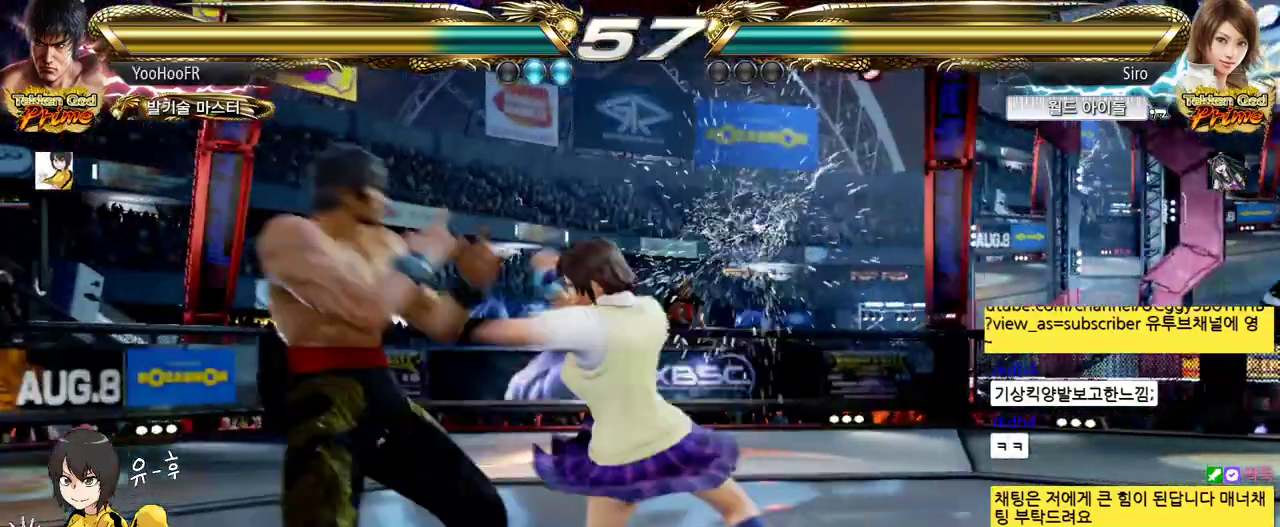
Gameplay with a controller (arcade stick); each line is a JSON object with the inputs held at the frame after it. "events" lists button and stick changes between this image and that frame as [ms after this image, input, new state], when the widget could be followed in between. Not read: L3 R3.
{"buttons": [], "left_stick": "left", "events": [[217, "left_stick", "center"], [283, "CIRCLE", "down"], [383, "CIRCLE", "up"], [383, "CROSS", "down"], [467, "CROSS", "up"], [483, "left_stick", "left"]]}
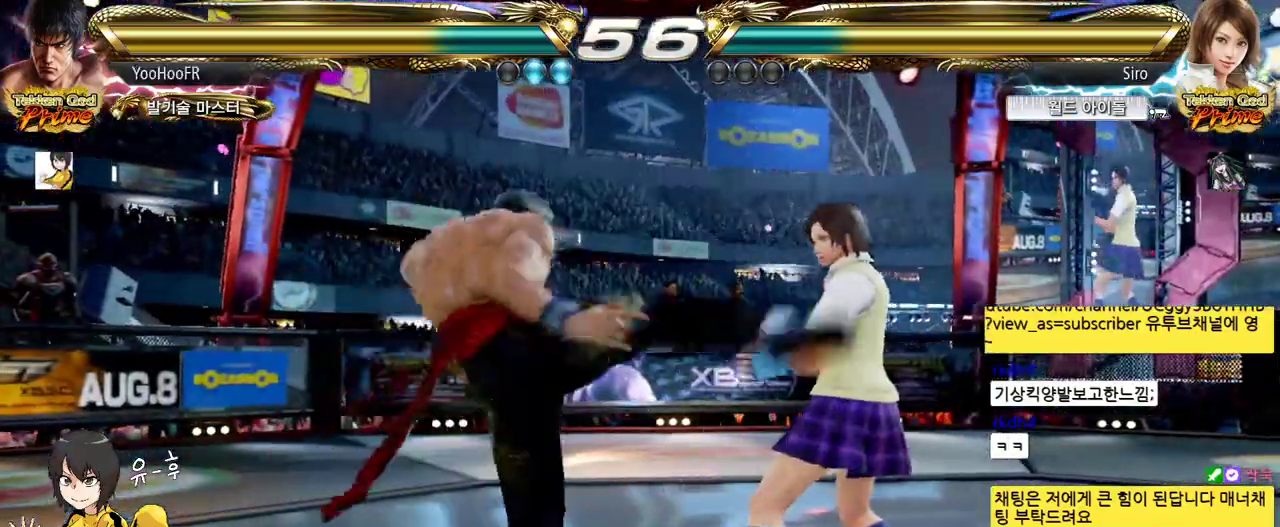
{"buttons": [], "left_stick": "right", "events": [[183, "left_stick", "center"], [233, "left_stick", "right"], [283, "left_stick", "center"], [483, "left_stick", "right"]]}
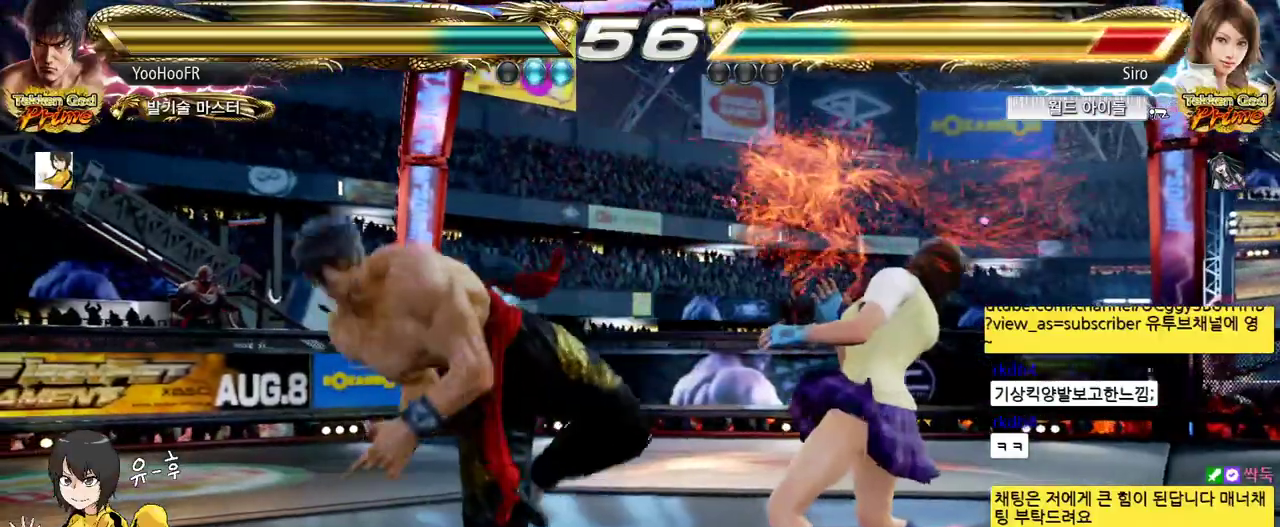
{"buttons": ["CIRCLE"], "left_stick": "center", "events": [[33, "left_stick", "center"], [50, "CIRCLE", "down"], [83, "CIRCLE", "up"], [100, "CIRCLE", "down"], [133, "CIRCLE", "up"], [267, "CIRCLE", "down"], [333, "CIRCLE", "up"], [500, "CIRCLE", "down"]]}
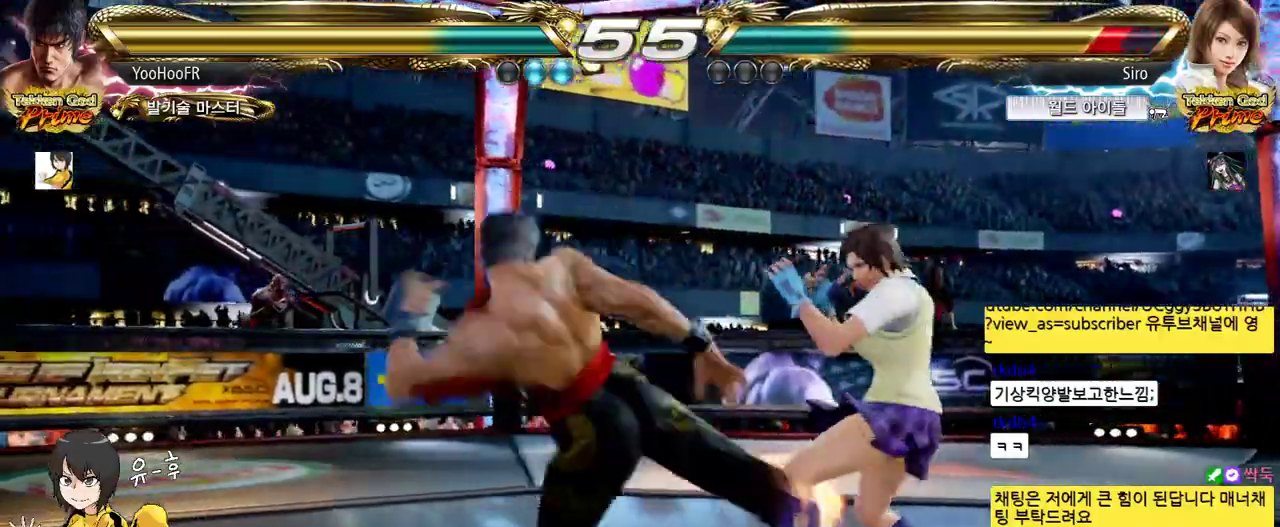
{"buttons": ["CIRCLE"], "left_stick": "center", "events": [[400, "left_stick", "right"], [467, "left_stick", "center"]]}
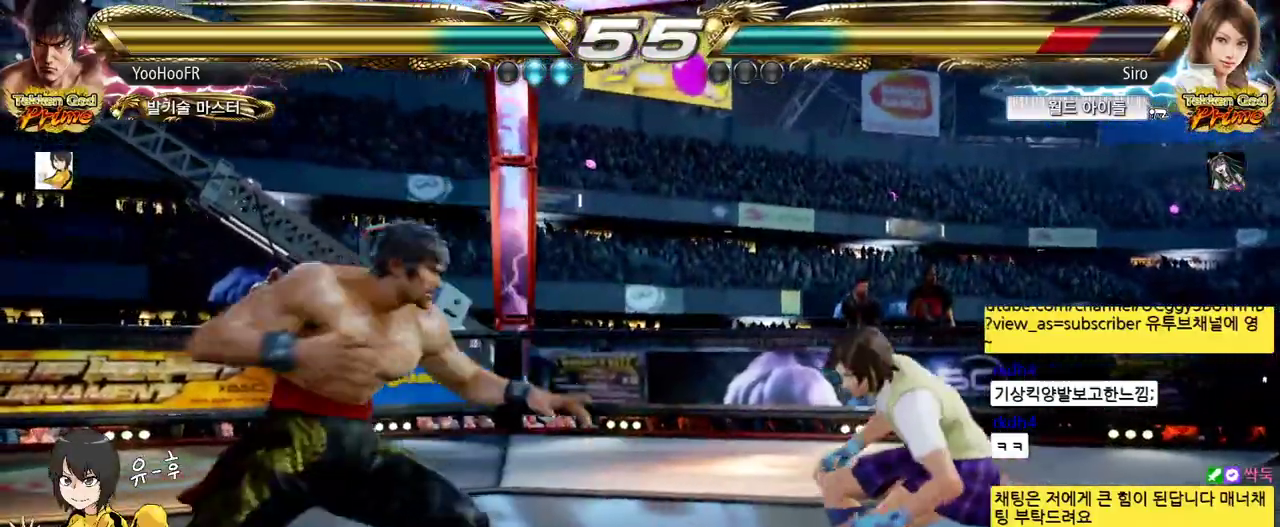
{"buttons": [], "left_stick": "right", "events": [[50, "left_stick", "right"], [167, "left_stick", "left"], [250, "left_stick", "right"], [283, "CROSS", "down"], [317, "CROSS", "up"], [350, "CROSS", "down"], [383, "CIRCLE", "up"], [383, "CROSS", "up"]]}
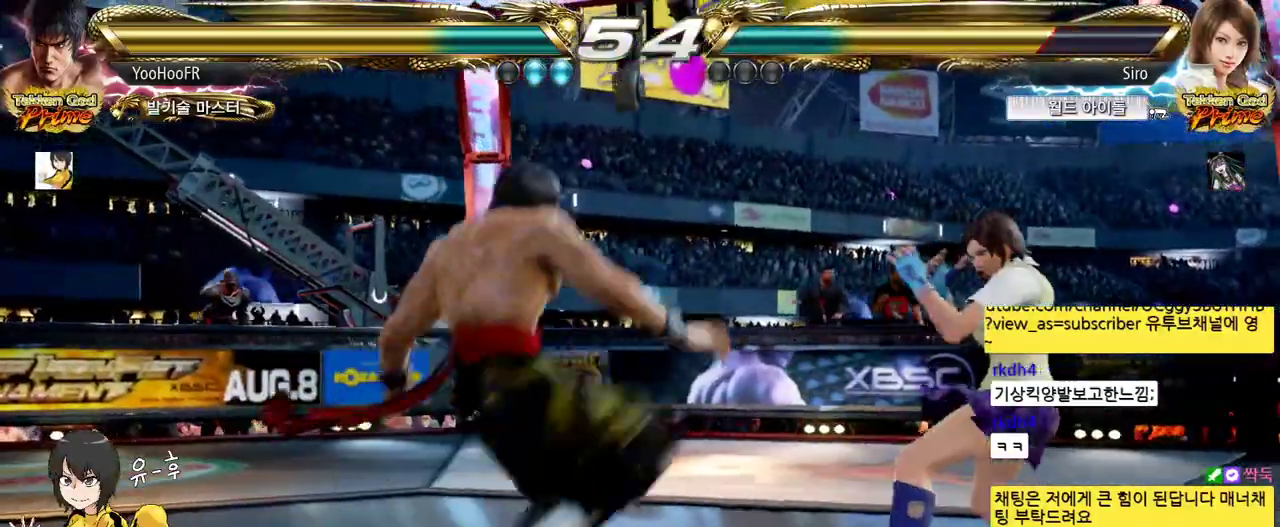
{"buttons": ["CROSS", "CIRCLE"], "left_stick": "center", "events": [[50, "CIRCLE", "down"], [50, "CROSS", "down"], [100, "CIRCLE", "up"], [117, "CROSS", "up"], [217, "left_stick", "center"], [267, "CIRCLE", "down"], [267, "CROSS", "down"]]}
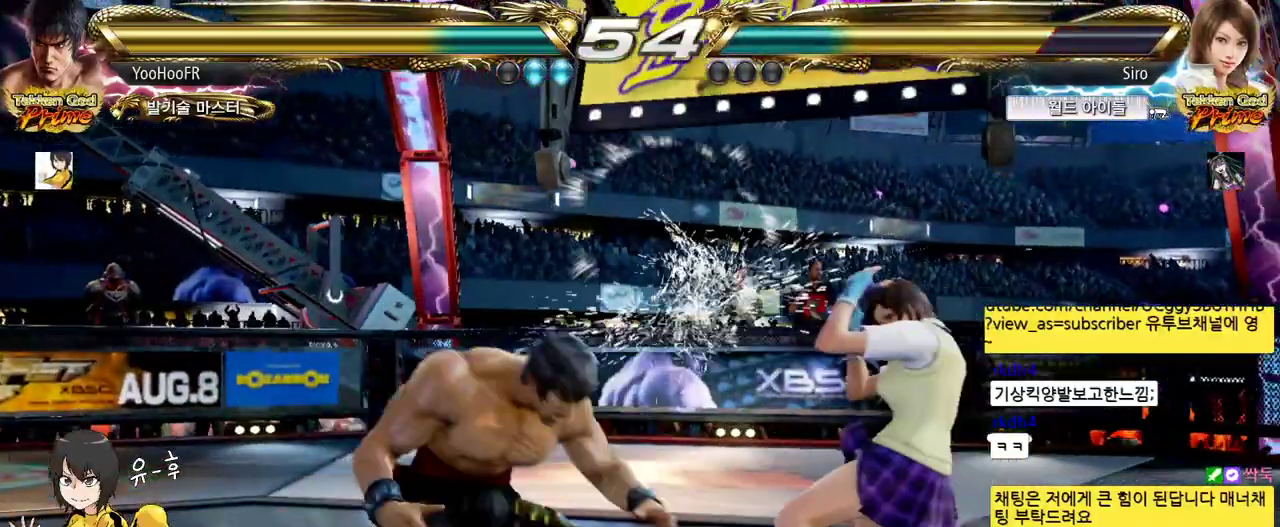
{"buttons": [], "left_stick": "down-left", "events": [[17, "left_stick", "down"], [117, "left_stick", "center"], [350, "left_stick", "down-left"], [417, "CROSS", "up"], [433, "CIRCLE", "up"]]}
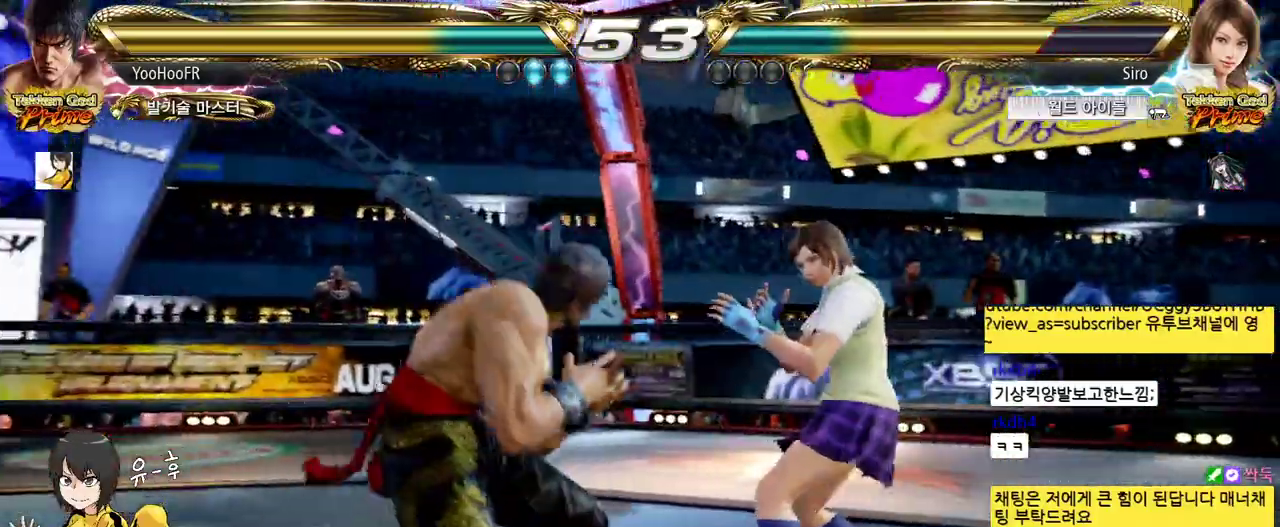
{"buttons": [], "left_stick": "center", "events": [[33, "left_stick", "center"], [50, "SQUARE", "down"], [83, "SQUARE", "up"], [117, "SQUARE", "down"], [150, "SQUARE", "up"]]}
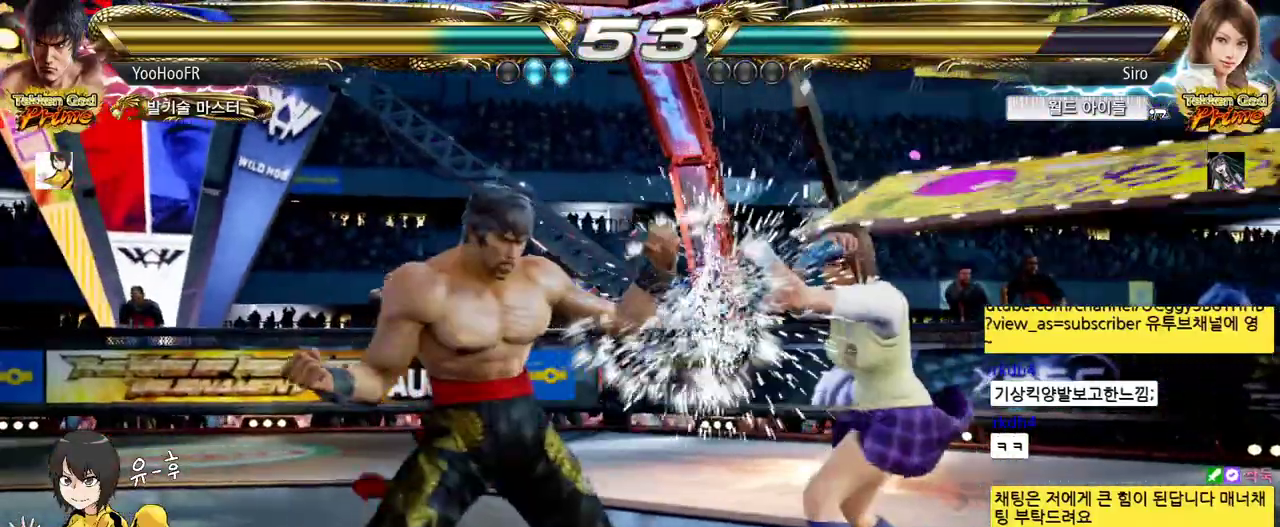
{"buttons": [], "left_stick": "center", "events": [[50, "left_stick", "left"], [133, "left_stick", "center"], [217, "left_stick", "left"], [467, "left_stick", "center"]]}
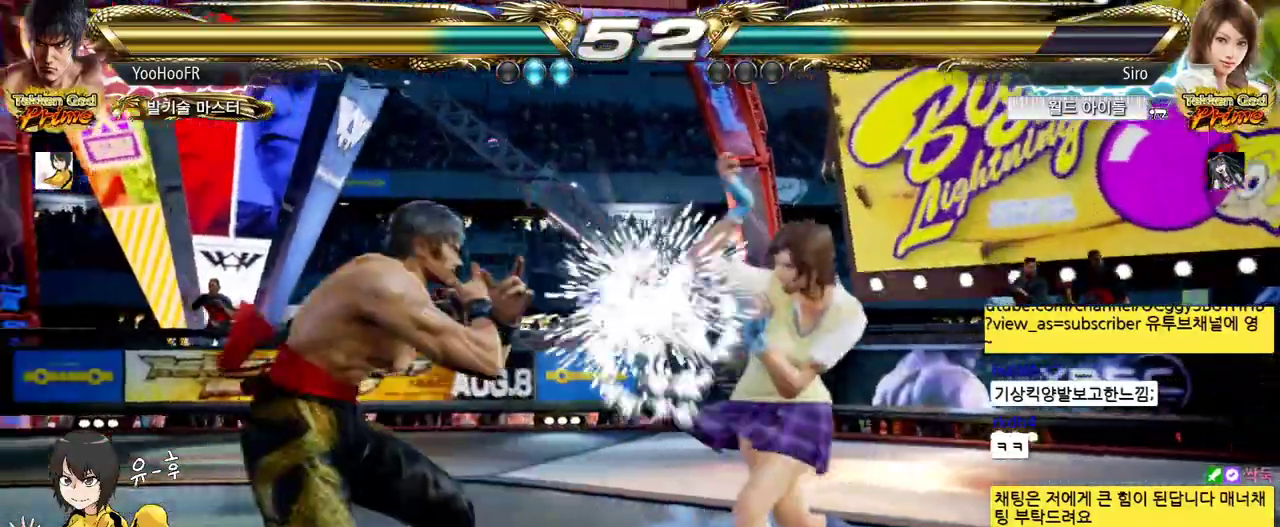
{"buttons": [], "left_stick": "down-right", "events": [[17, "left_stick", "left"], [83, "left_stick", "center"], [167, "left_stick", "right"], [233, "left_stick", "center"], [300, "left_stick", "right"], [367, "left_stick", "down-right"]]}
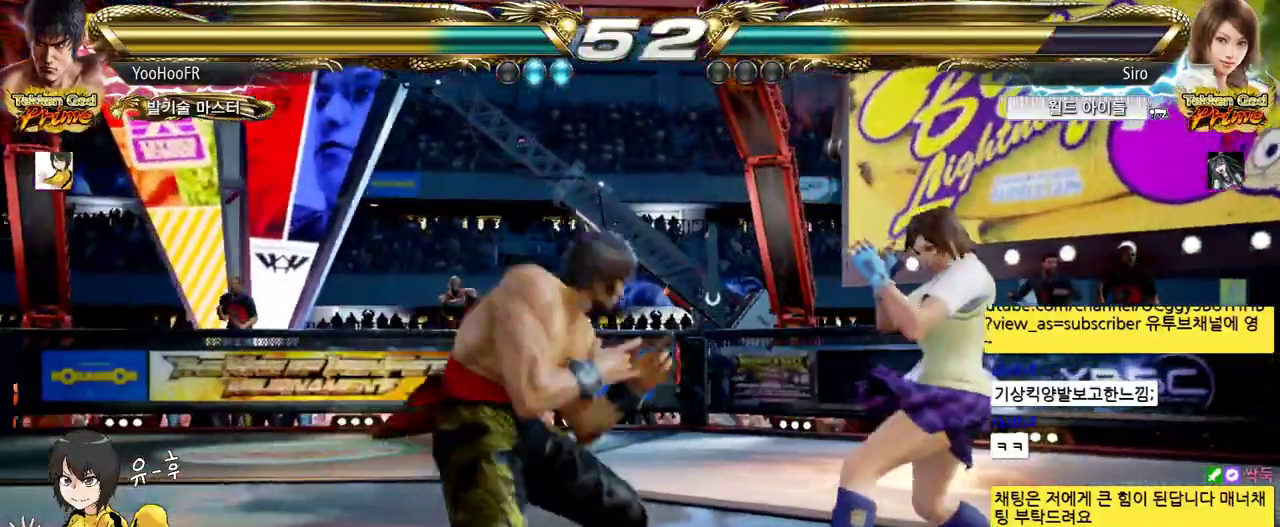
{"buttons": [], "left_stick": "center", "events": [[33, "SQUARE", "down"], [33, "left_stick", "center"], [83, "SQUARE", "up"], [100, "SQUARE", "down"], [133, "SQUARE", "up"]]}
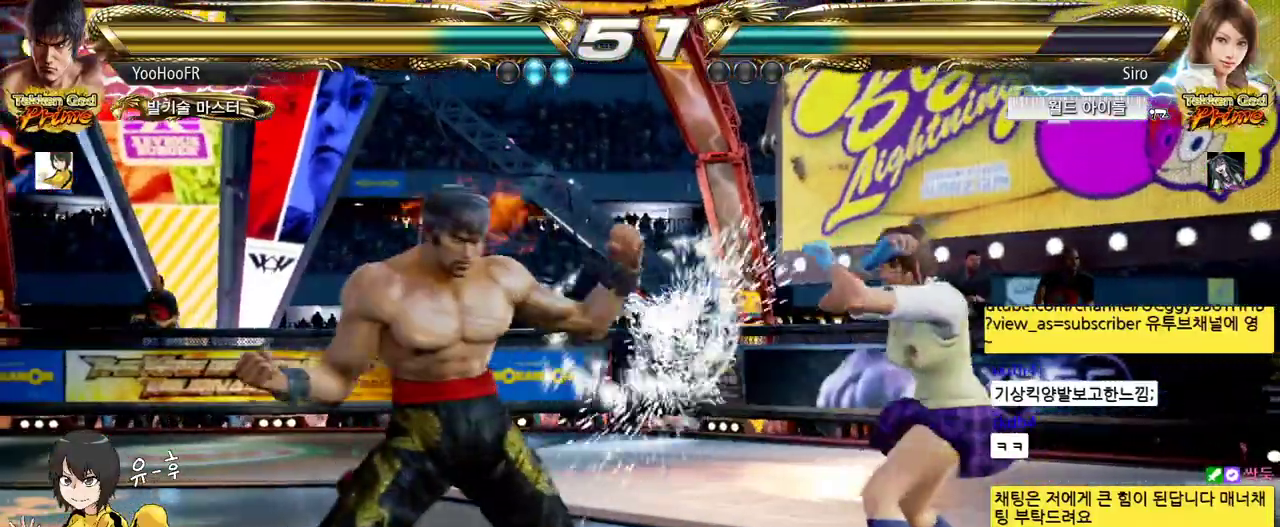
{"buttons": [], "left_stick": "left", "events": [[67, "left_stick", "left"], [133, "left_stick", "center"], [217, "left_stick", "left"], [450, "left_stick", "center"], [500, "left_stick", "left"]]}
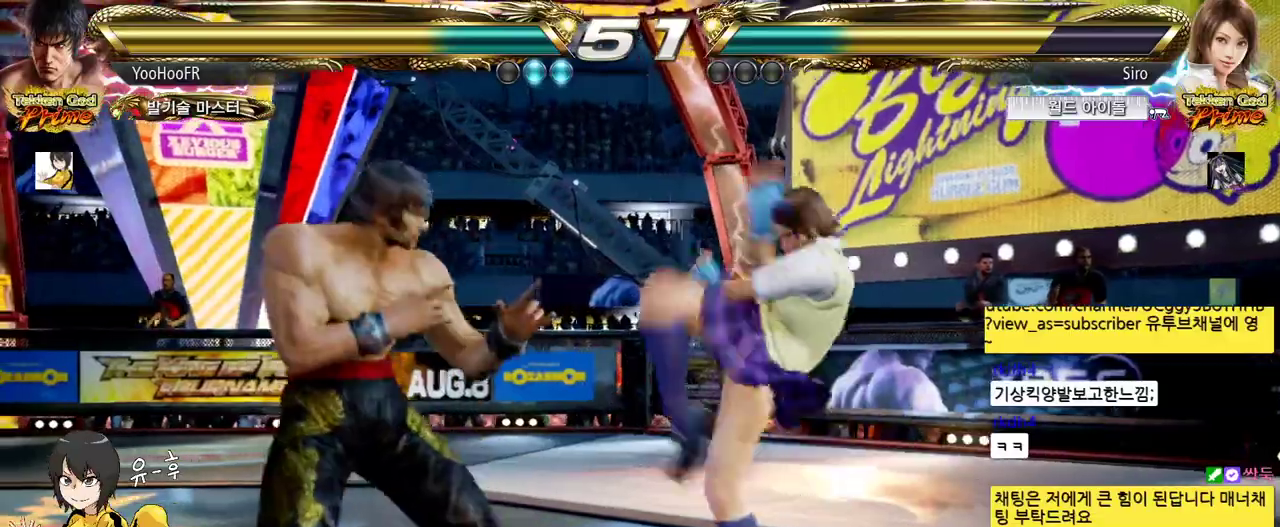
{"buttons": ["SQUARE"], "left_stick": "left", "events": [[83, "TRIANGLE", "down"], [183, "TRIANGLE", "up"], [267, "SQUARE", "down"], [350, "SQUARE", "up"], [483, "SQUARE", "down"]]}
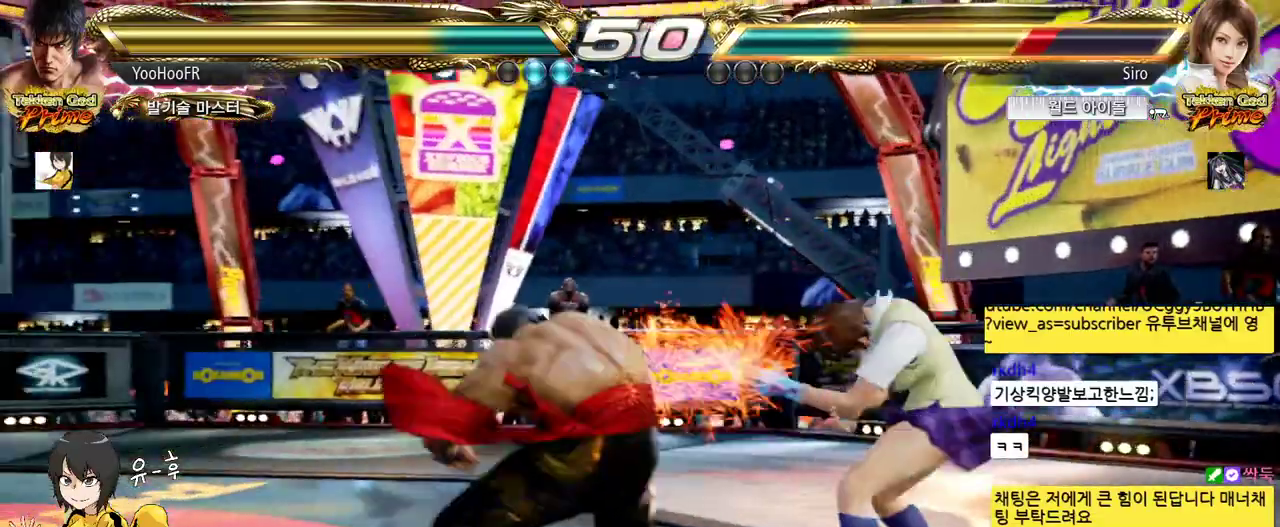
{"buttons": ["SQUARE"], "left_stick": "center", "events": [[33, "SQUARE", "up"], [167, "SQUARE", "down"], [250, "left_stick", "center"]]}
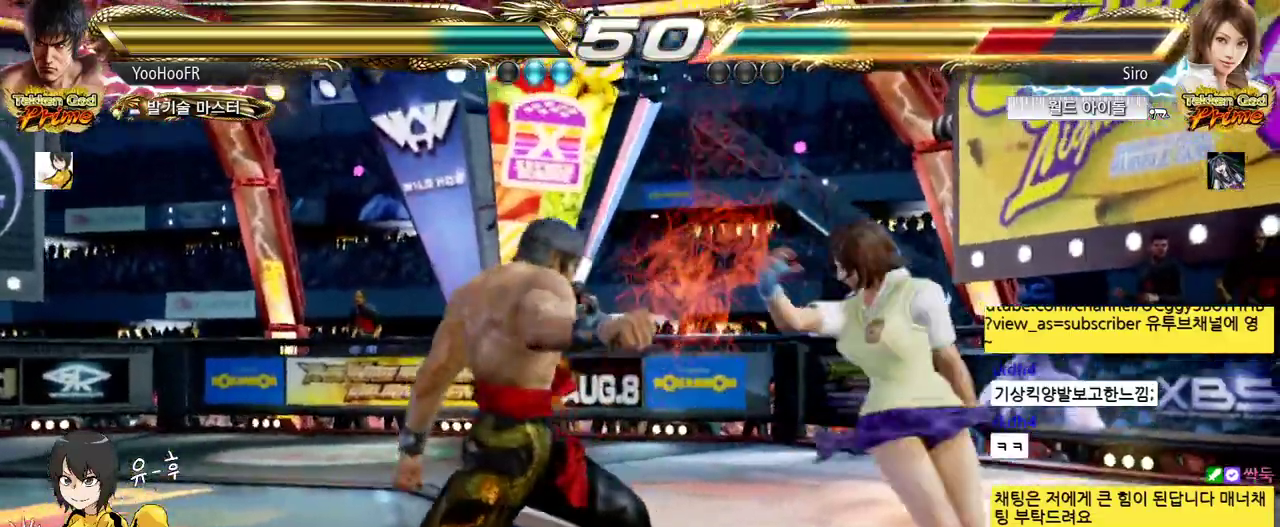
{"buttons": ["TRIANGLE"], "left_stick": "right", "events": [[117, "left_stick", "right"], [250, "TRIANGLE", "down"], [300, "SQUARE", "up"], [433, "CIRCLE", "down"], [483, "CIRCLE", "up"]]}
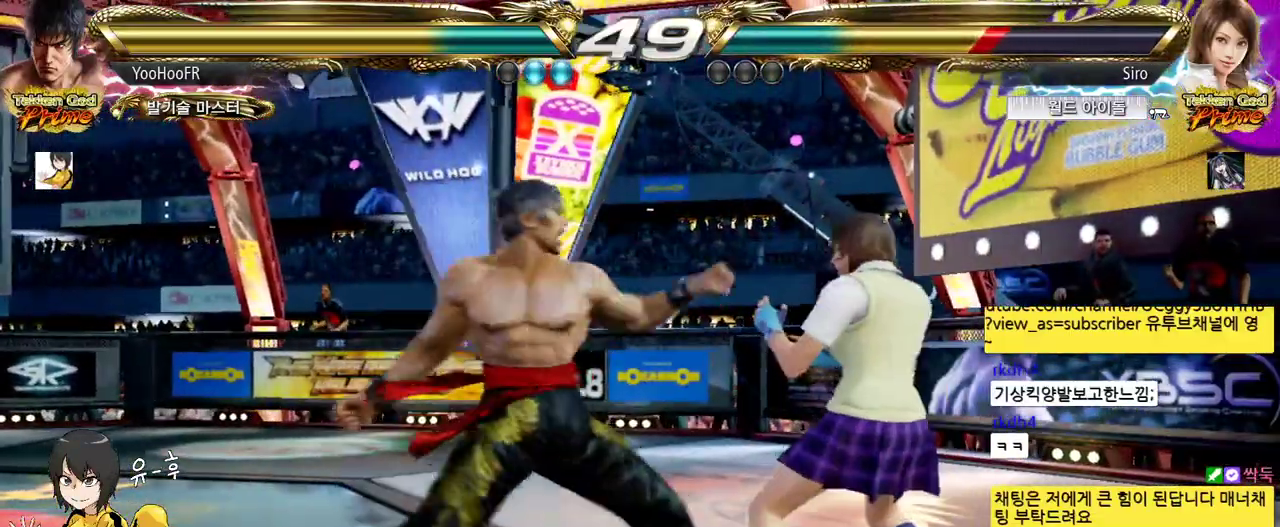
{"buttons": [], "left_stick": "right", "events": [[67, "CIRCLE", "down"], [117, "CIRCLE", "up"], [183, "CIRCLE", "down"], [250, "CIRCLE", "up"], [333, "TRIANGLE", "up"], [350, "left_stick", "center"], [483, "left_stick", "right"]]}
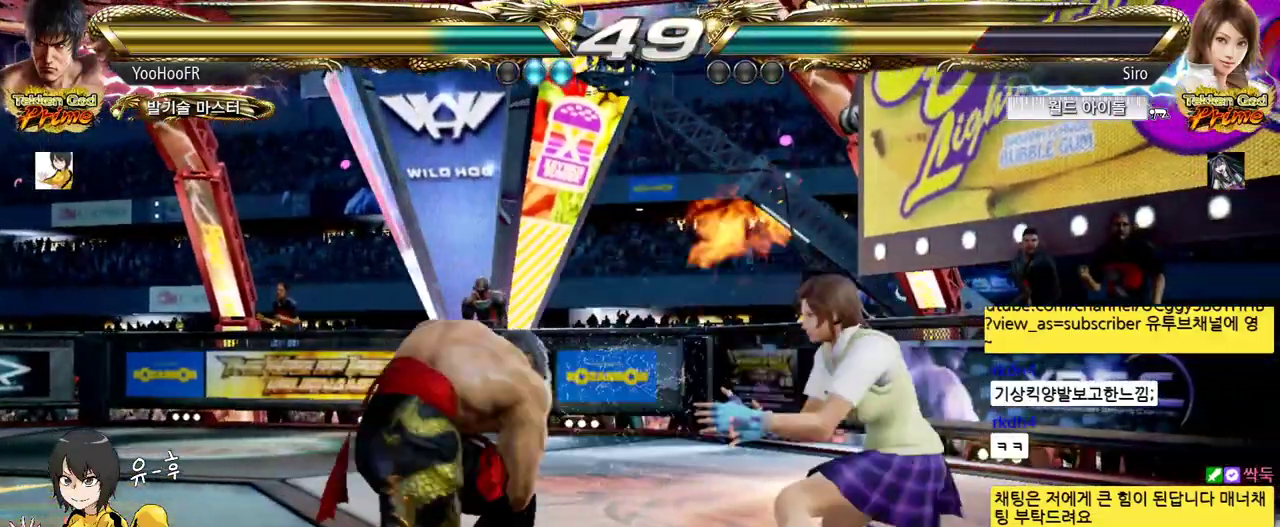
{"buttons": [], "left_stick": "left", "events": [[50, "left_stick", "center"], [133, "left_stick", "right"], [200, "left_stick", "center"], [250, "left_stick", "left"], [300, "left_stick", "center"], [400, "left_stick", "left"]]}
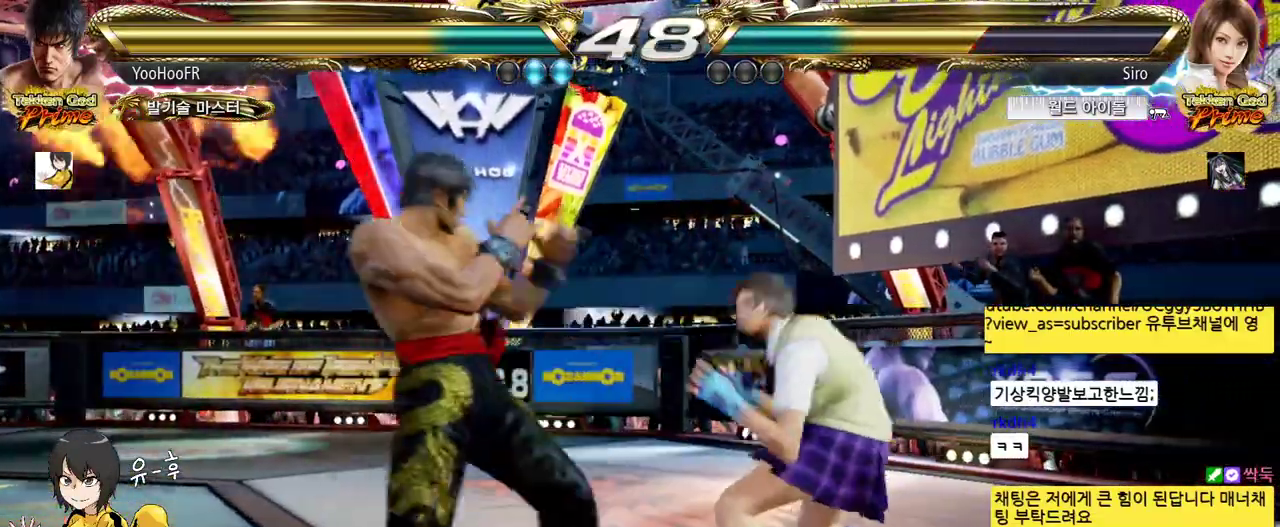
{"buttons": [], "left_stick": "center", "events": [[150, "left_stick", "center"], [250, "left_stick", "left"], [467, "left_stick", "center"]]}
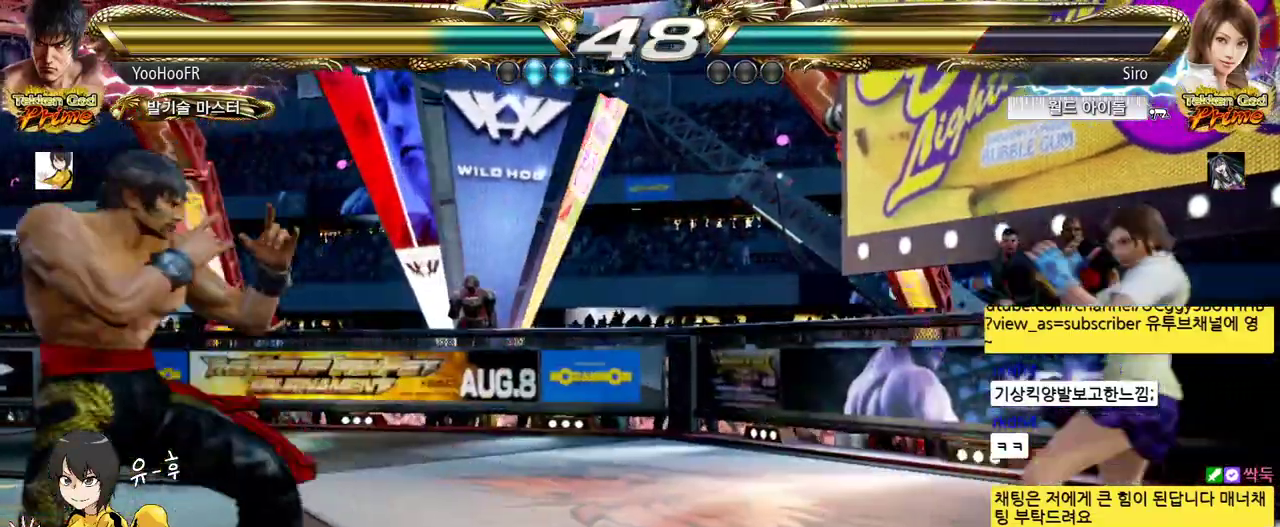
{"buttons": [], "left_stick": "center", "events": [[17, "left_stick", "up"], [100, "left_stick", "center"], [200, "left_stick", "up"], [333, "left_stick", "center"]]}
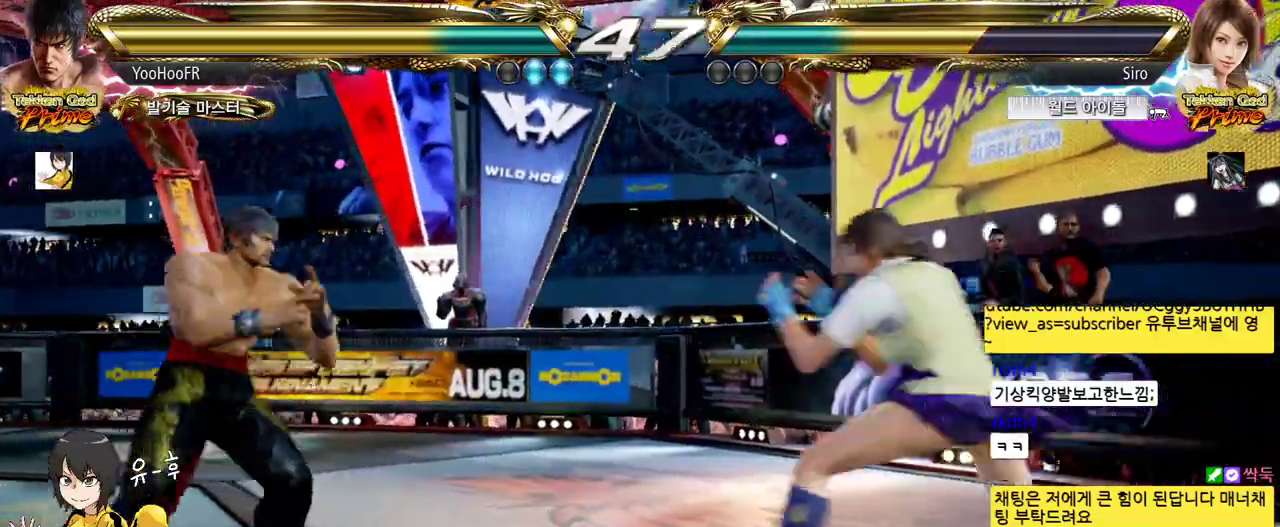
{"buttons": ["TRIANGLE"], "left_stick": "center", "events": [[50, "left_stick", "right"], [117, "left_stick", "center"], [200, "left_stick", "right"], [367, "SQUARE", "down"], [400, "left_stick", "center"], [450, "TRIANGLE", "down"], [483, "SQUARE", "up"]]}
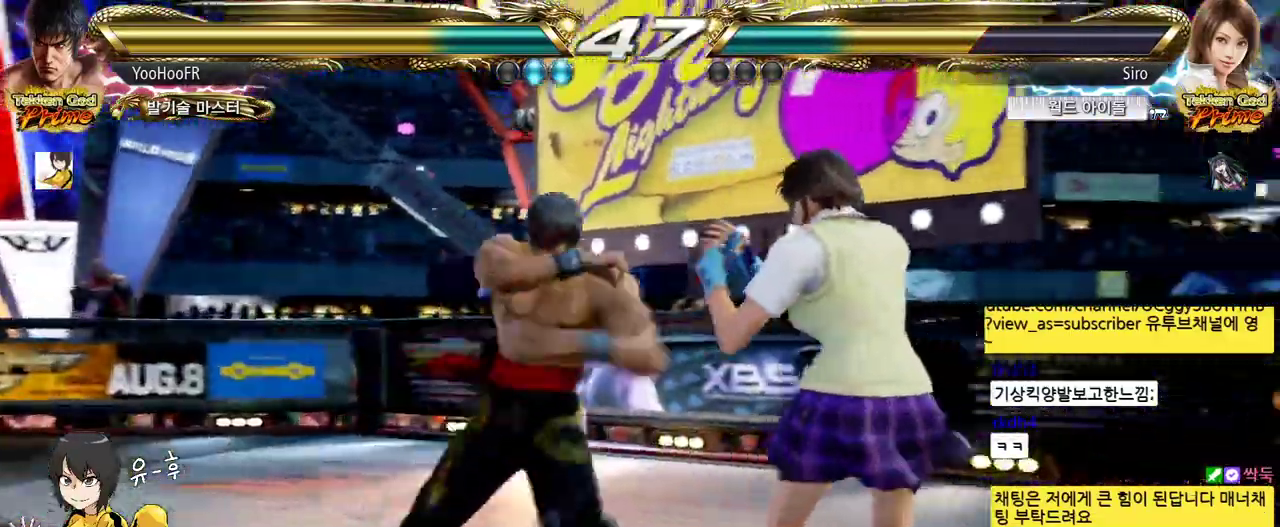
{"buttons": [], "left_stick": "down", "events": [[67, "TRIANGLE", "up"], [467, "left_stick", "down"]]}
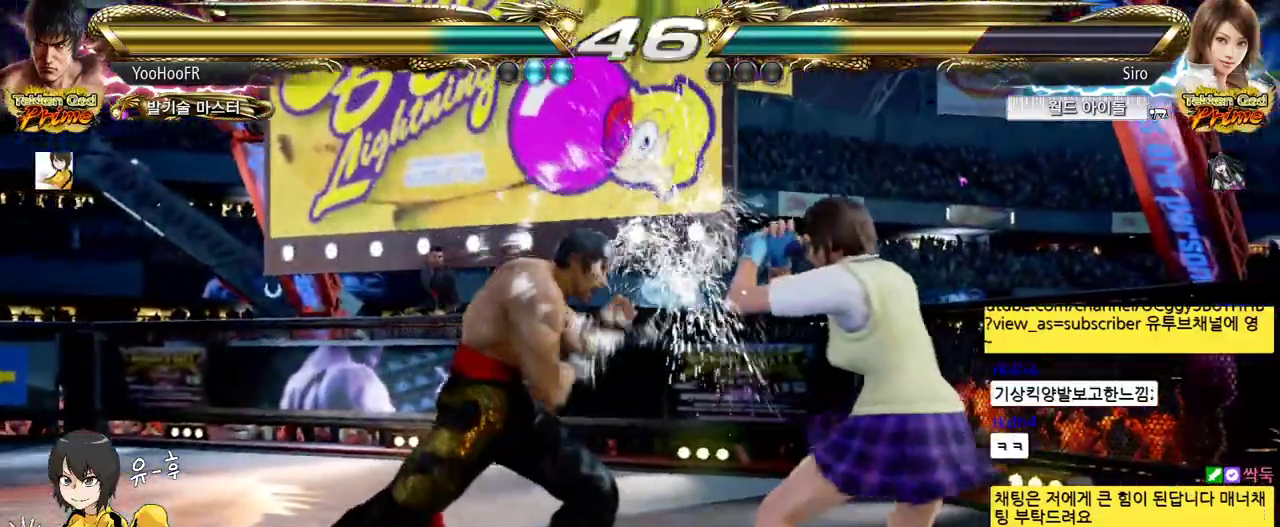
{"buttons": ["TRIANGLE"], "left_stick": "center", "events": [[50, "left_stick", "center"], [133, "left_stick", "down"], [333, "left_stick", "center"], [383, "SQUARE", "down"], [467, "TRIANGLE", "down"], [500, "SQUARE", "up"]]}
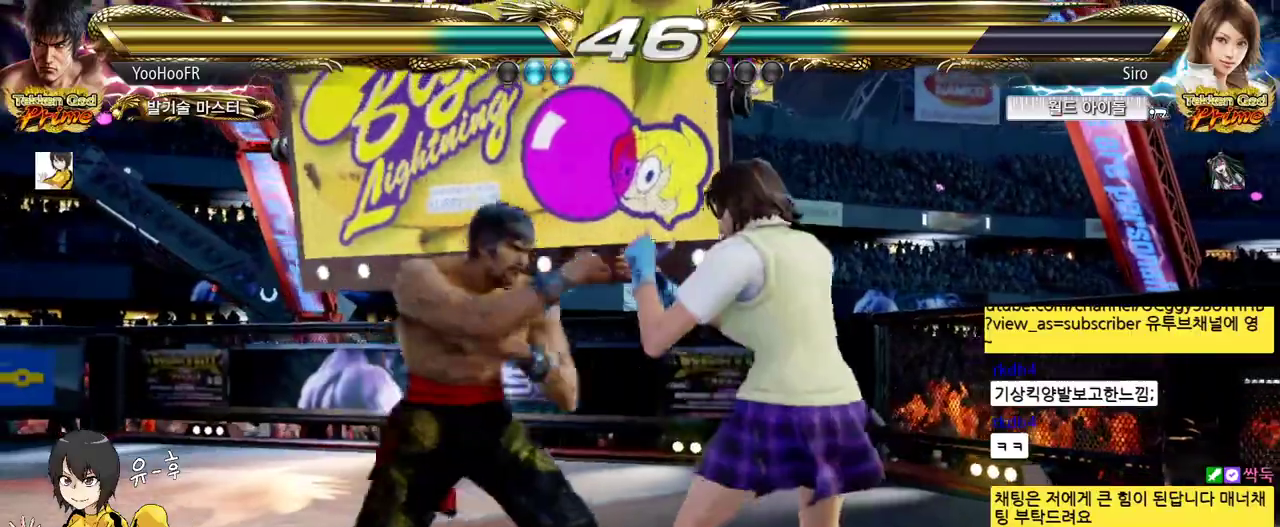
{"buttons": [], "left_stick": "center", "events": [[67, "TRIANGLE", "up"], [133, "CROSS", "down"], [217, "CROSS", "up"], [400, "CROSS", "down"], [467, "CROSS", "up"]]}
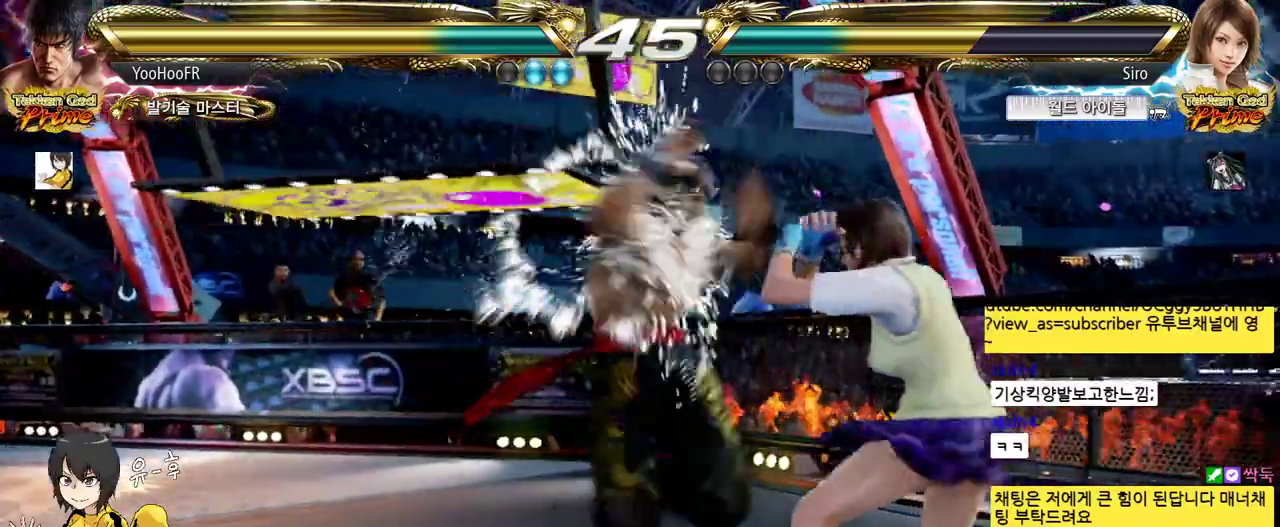
{"buttons": [], "left_stick": "center", "events": [[100, "CROSS", "down"], [217, "CROSS", "up"], [350, "left_stick", "left"], [433, "left_stick", "center"]]}
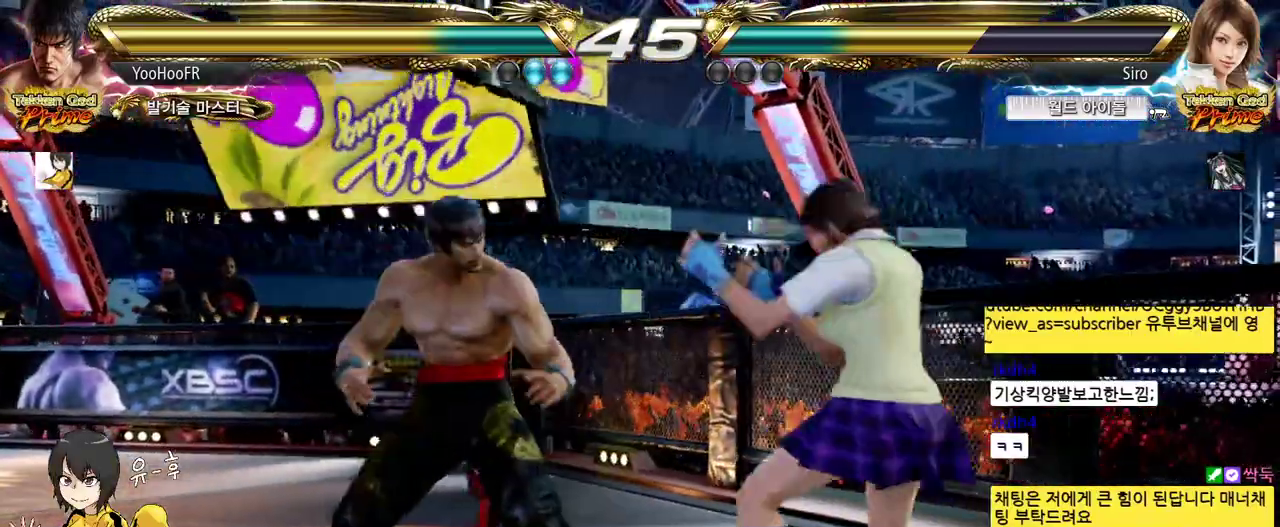
{"buttons": [], "left_stick": "left", "events": [[33, "left_stick", "left"], [333, "left_stick", "center"], [400, "left_stick", "left"]]}
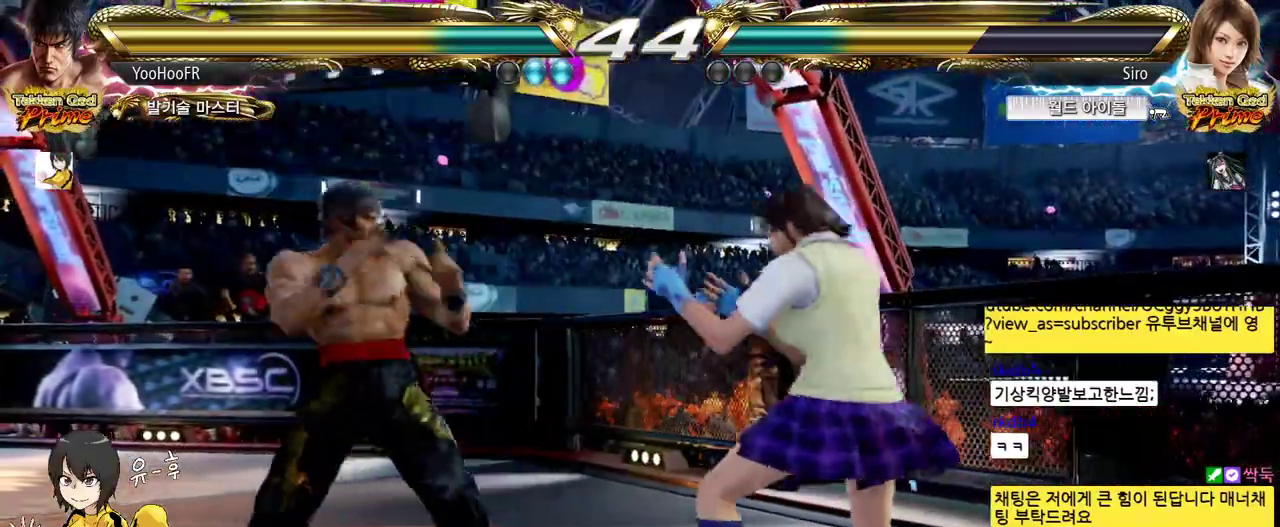
{"buttons": [], "left_stick": "left", "events": [[200, "left_stick", "center"], [250, "left_stick", "left"]]}
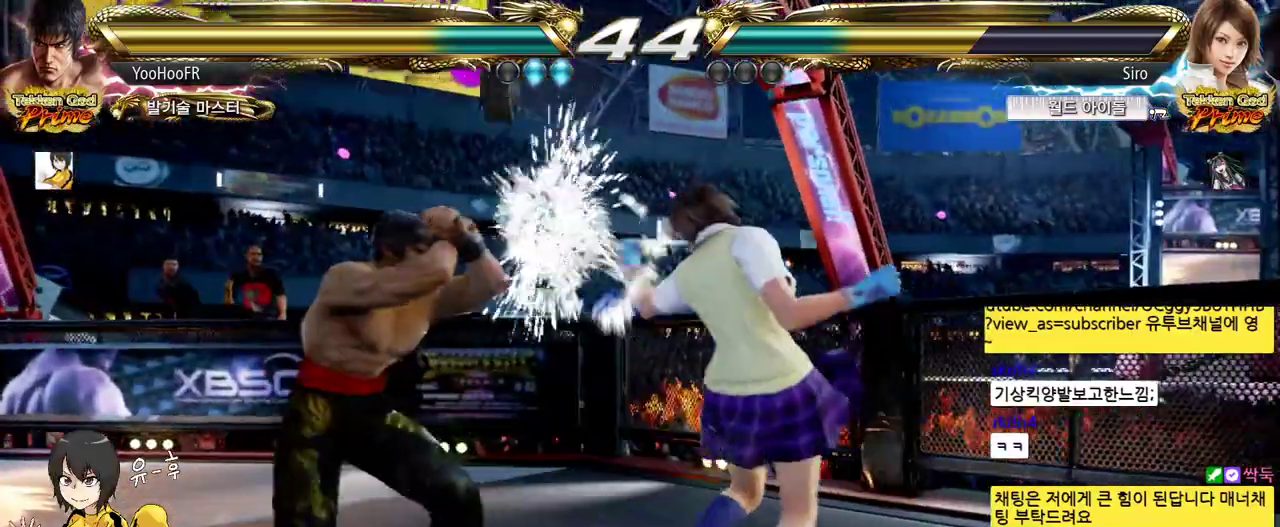
{"buttons": [], "left_stick": "center", "events": [[250, "left_stick", "center"], [400, "left_stick", "left"], [467, "left_stick", "center"]]}
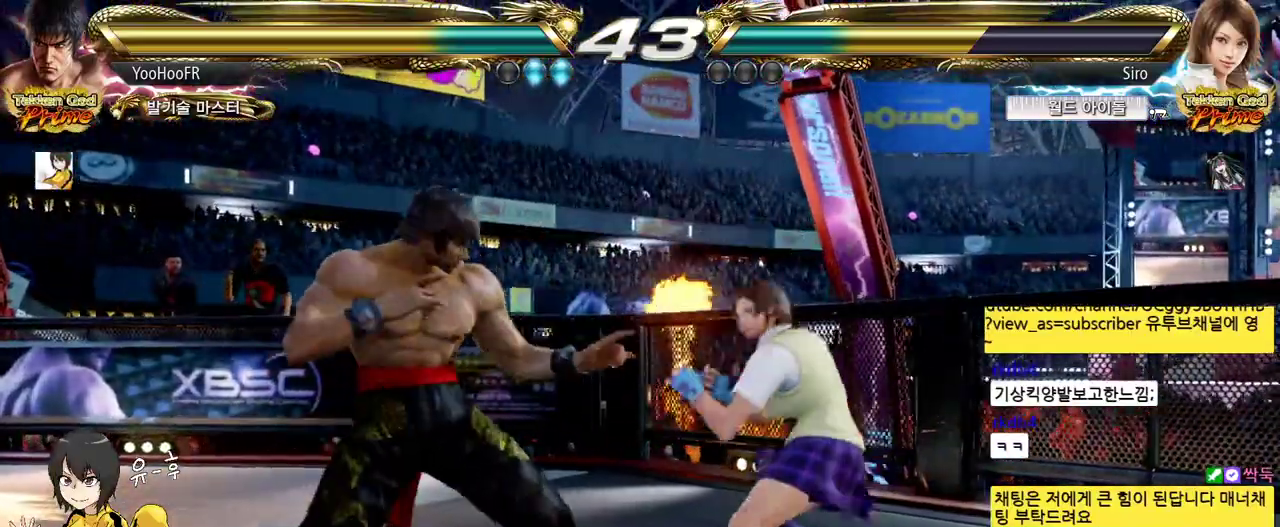
{"buttons": ["SQUARE"], "left_stick": "center", "events": [[33, "left_stick", "left"], [233, "left_stick", "down-left"], [367, "left_stick", "center"], [383, "SQUARE", "down"]]}
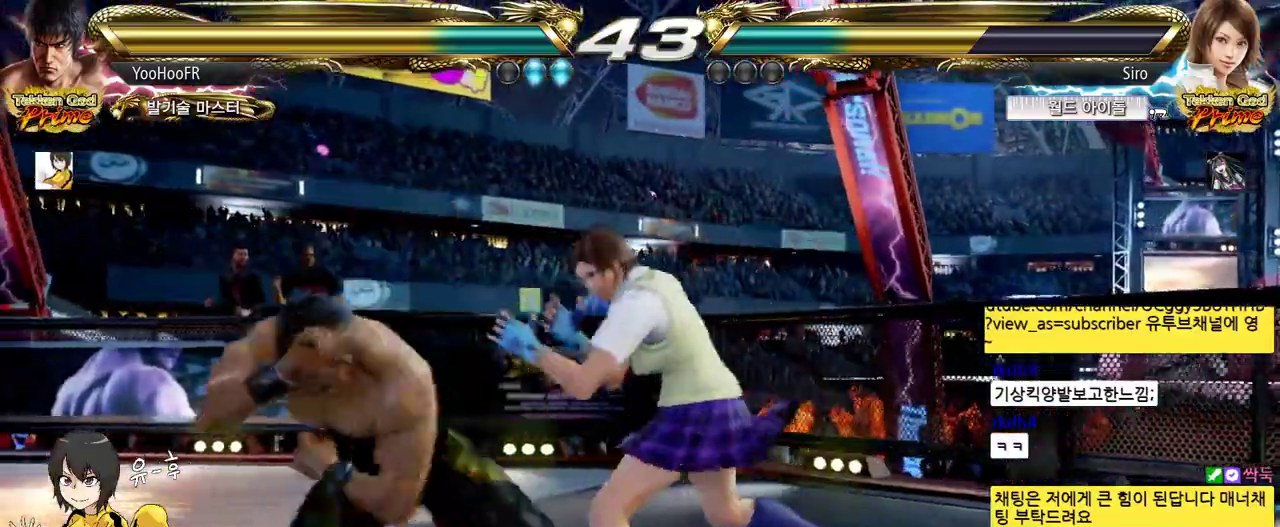
{"buttons": ["TRIANGLE"], "left_stick": "center", "events": [[33, "SQUARE", "up"], [317, "TRIANGLE", "down"], [383, "TRIANGLE", "up"], [467, "TRIANGLE", "down"]]}
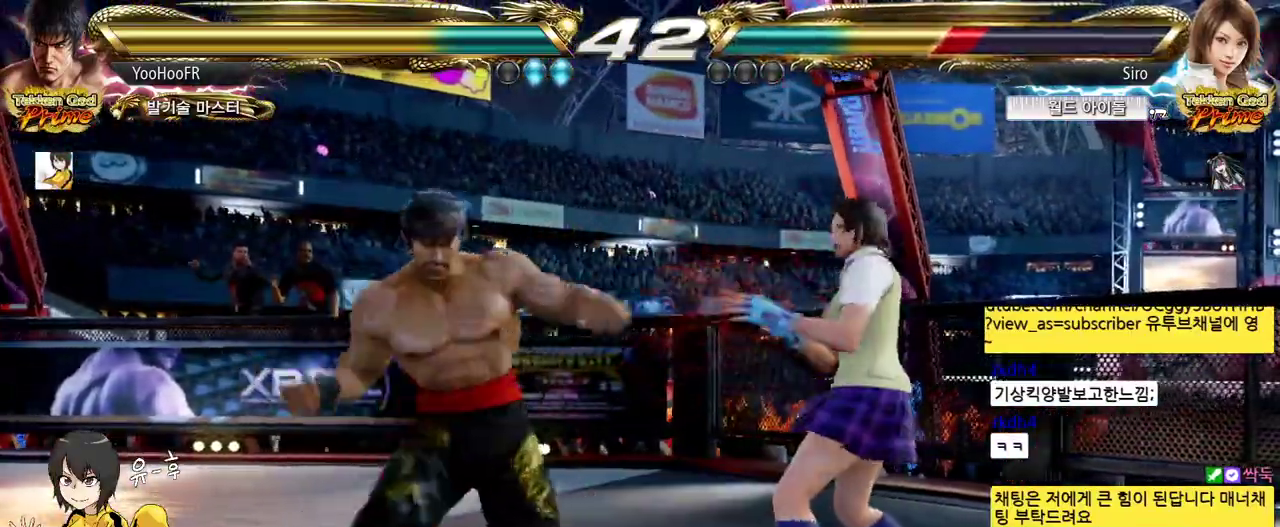
{"buttons": [], "left_stick": "center", "events": [[167, "TRIANGLE", "up"]]}